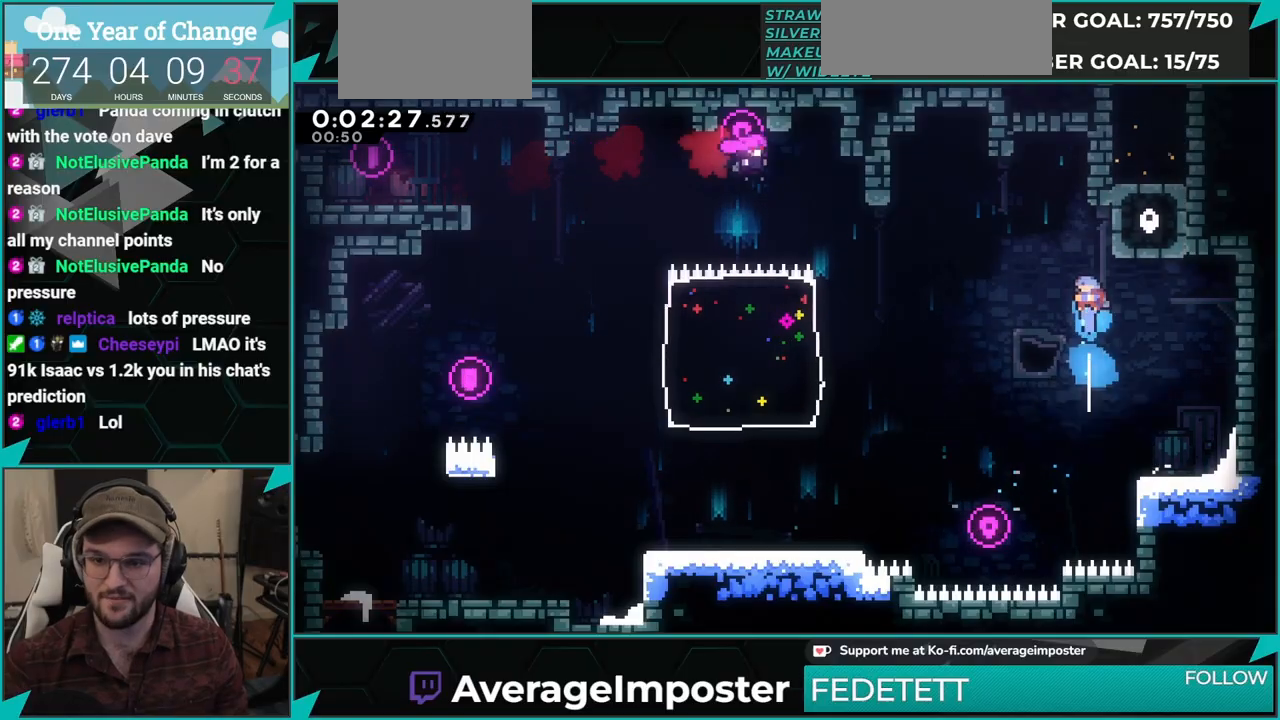
Gameplay with a controller (Xbox layout); each line is a JSON object with the inputs held at the frame after it. "events" lists button and stick changes between this image and that frame as [ms after this image, input, new state], when the widget could be followed in between. Not read: L2 R2 right_stick.
{"buttons": ["X", "DPAD_UP"], "left_stick": "center", "events": [[16, "L1", "up"], [100, "DPAD_RIGHT", "down"], [100, "DPAD_UP", "up"], [183, "A", "down"], [183, "R1", "down"], [267, "A", "up"], [317, "R1", "up"], [367, "DPAD_RIGHT", "up"], [434, "DPAD_UP", "down"], [484, "X", "down"]]}
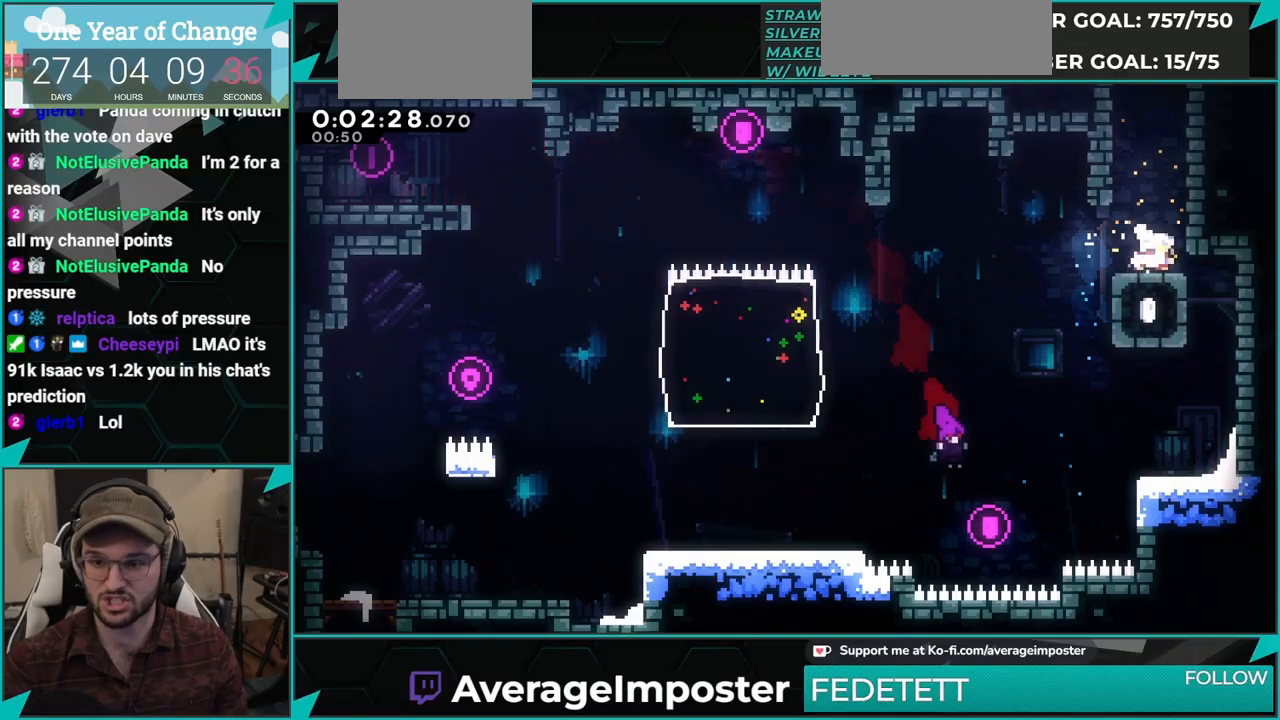
{"buttons": ["A", "B", "R1", "DPAD_LEFT"], "left_stick": "center", "events": [[150, "X", "up"], [200, "DPAD_LEFT", "down"], [200, "DPAD_UP", "up"], [284, "R1", "down"], [351, "A", "down"], [501, "B", "down"]]}
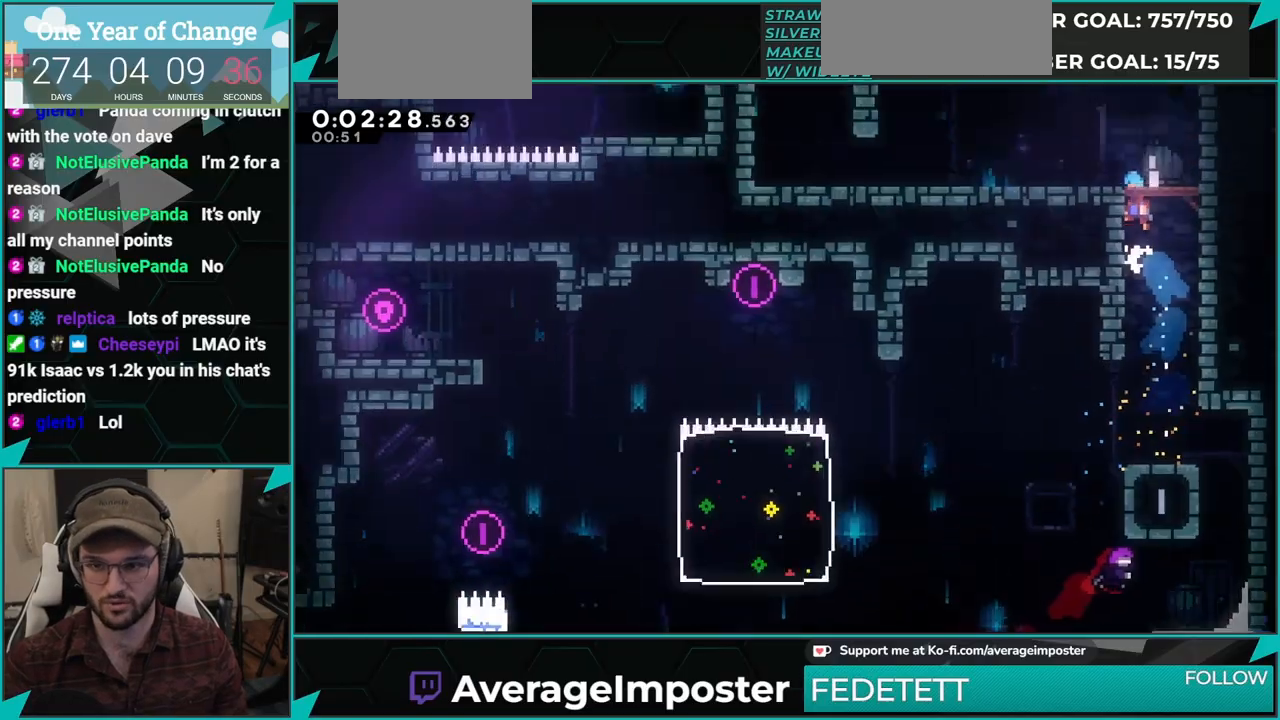
{"buttons": ["DPAD_DOWN", "DPAD_LEFT"], "left_stick": "center", "events": [[16, "A", "up"], [150, "B", "up"], [150, "DPAD_LEFT", "up"], [233, "DPAD_LEFT", "down"], [233, "R1", "up"], [283, "DPAD_DOWN", "down"]]}
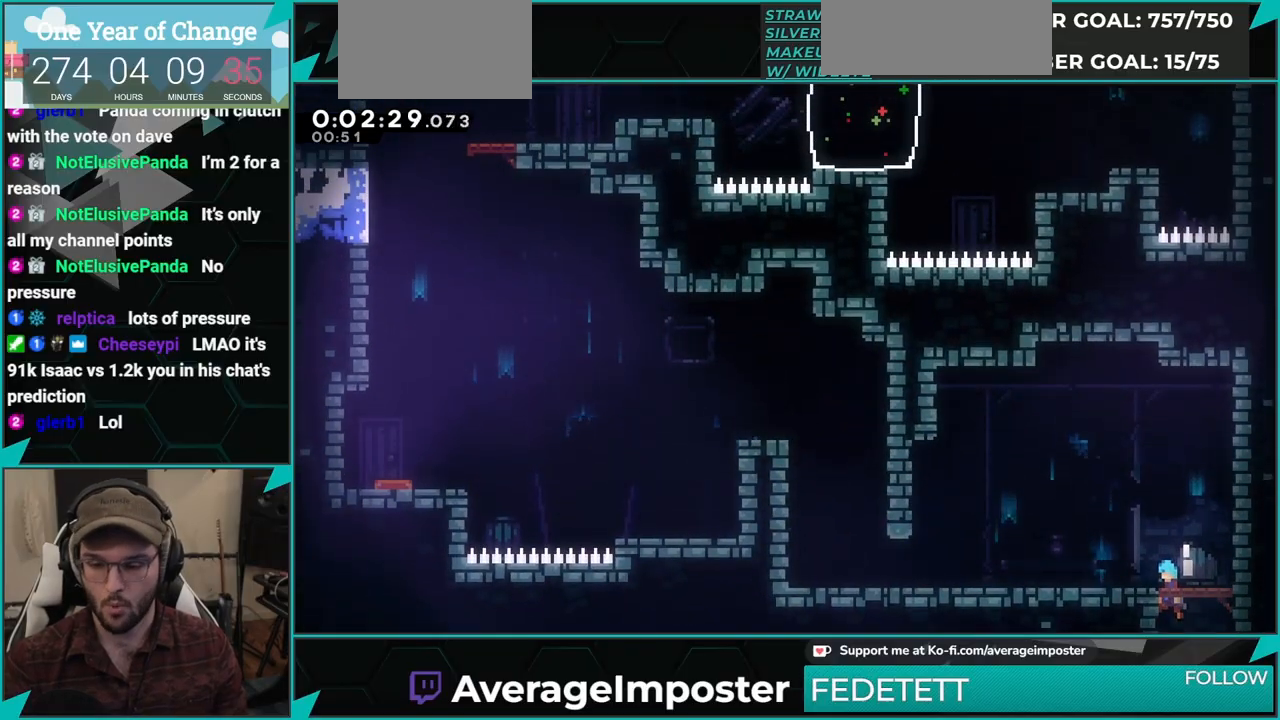
{"buttons": ["A", "DPAD_DOWN", "DPAD_LEFT"], "left_stick": "center", "events": [[234, "X", "down"], [434, "A", "down"], [434, "X", "up"]]}
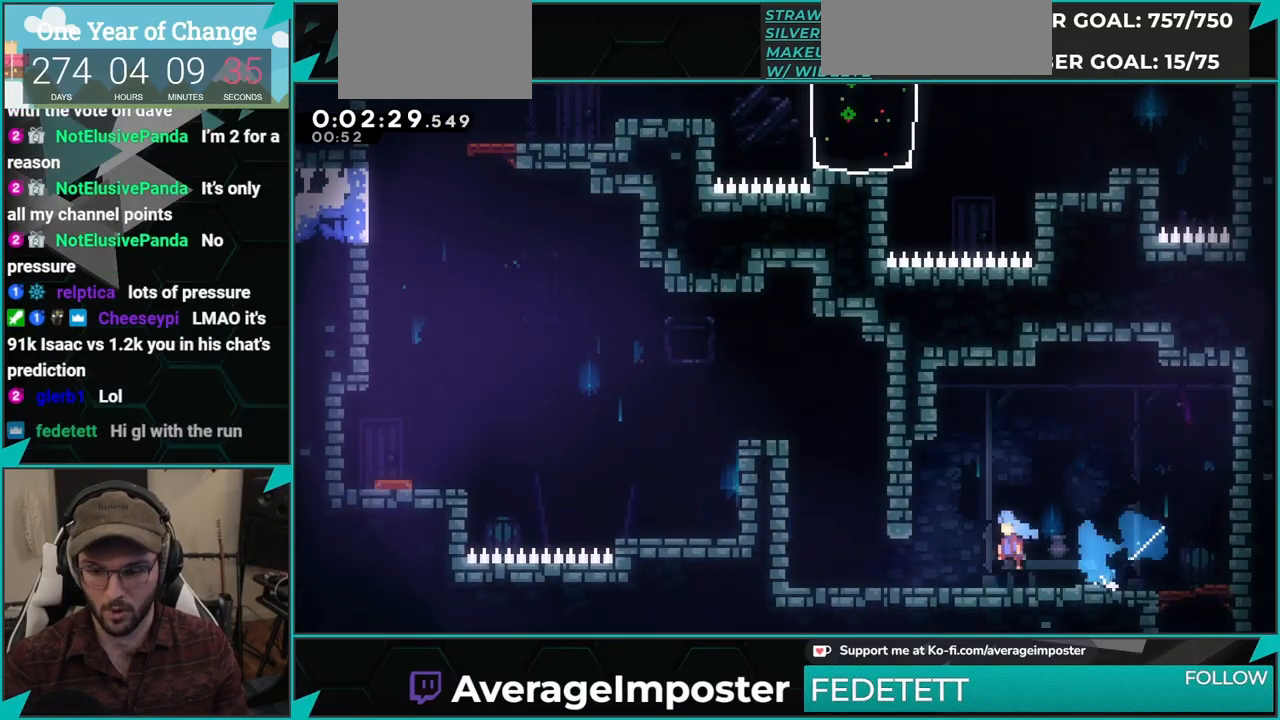
{"buttons": ["DPAD_UP"], "left_stick": "center", "events": [[16, "X", "down"], [50, "A", "up"], [200, "X", "up"], [250, "DPAD_DOWN", "up"], [333, "DPAD_LEFT", "up"], [333, "DPAD_UP", "down"], [367, "X", "down"], [500, "X", "up"]]}
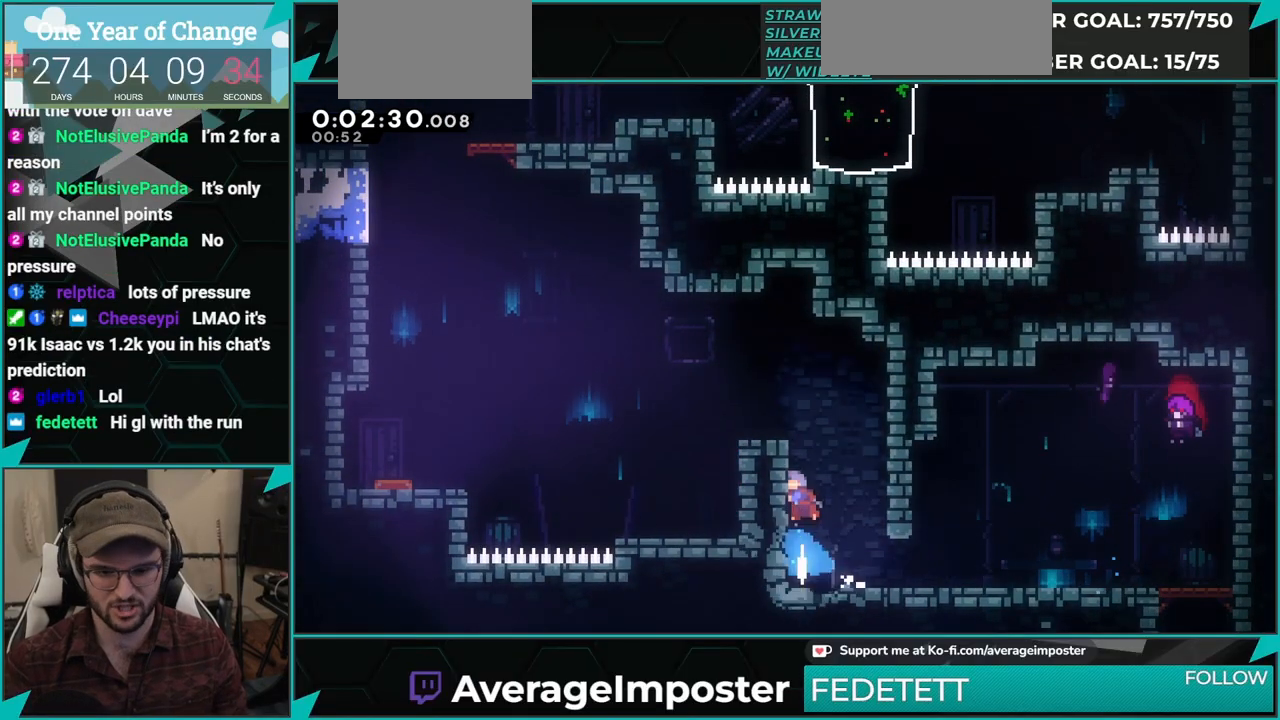
{"buttons": ["A", "DPAD_DOWN", "DPAD_LEFT"], "left_stick": "center", "events": [[84, "DPAD_UP", "up"], [117, "DPAD_LEFT", "down"], [150, "DPAD_DOWN", "down"], [351, "X", "down"], [384, "A", "down"], [434, "X", "up"]]}
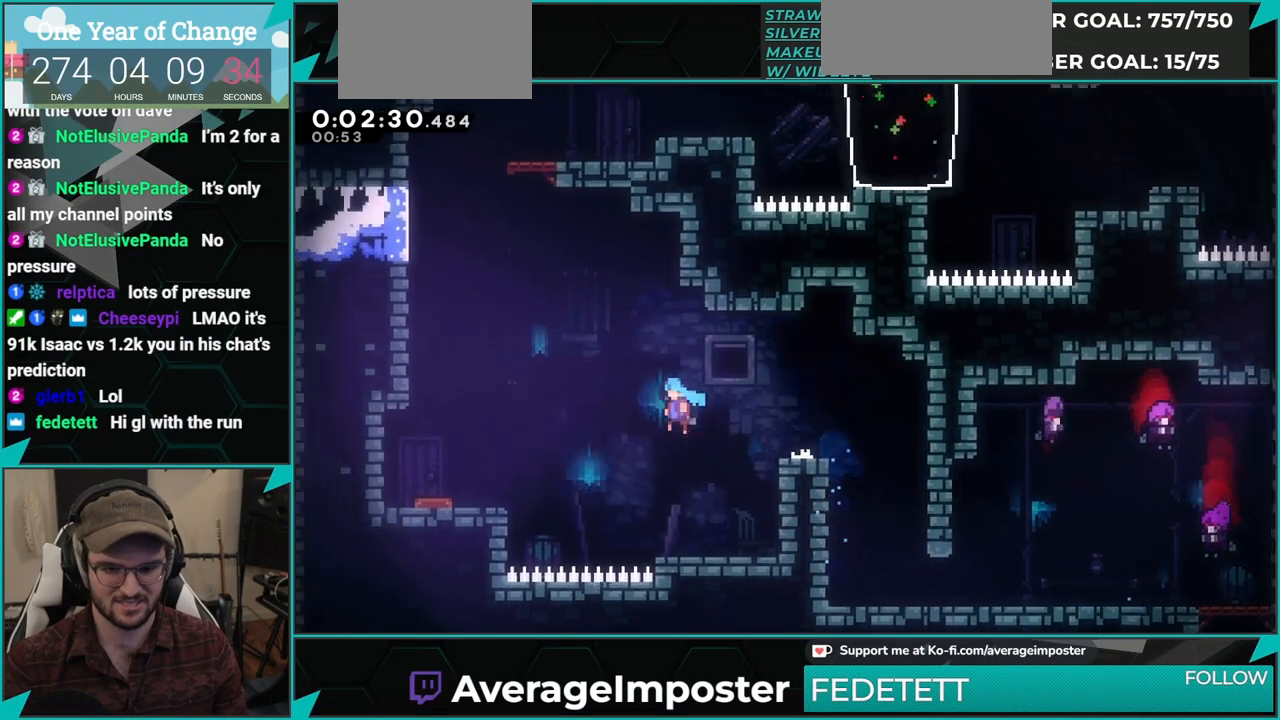
{"buttons": ["DPAD_LEFT"], "left_stick": "center", "events": [[16, "A", "up"], [100, "DPAD_DOWN", "up"]]}
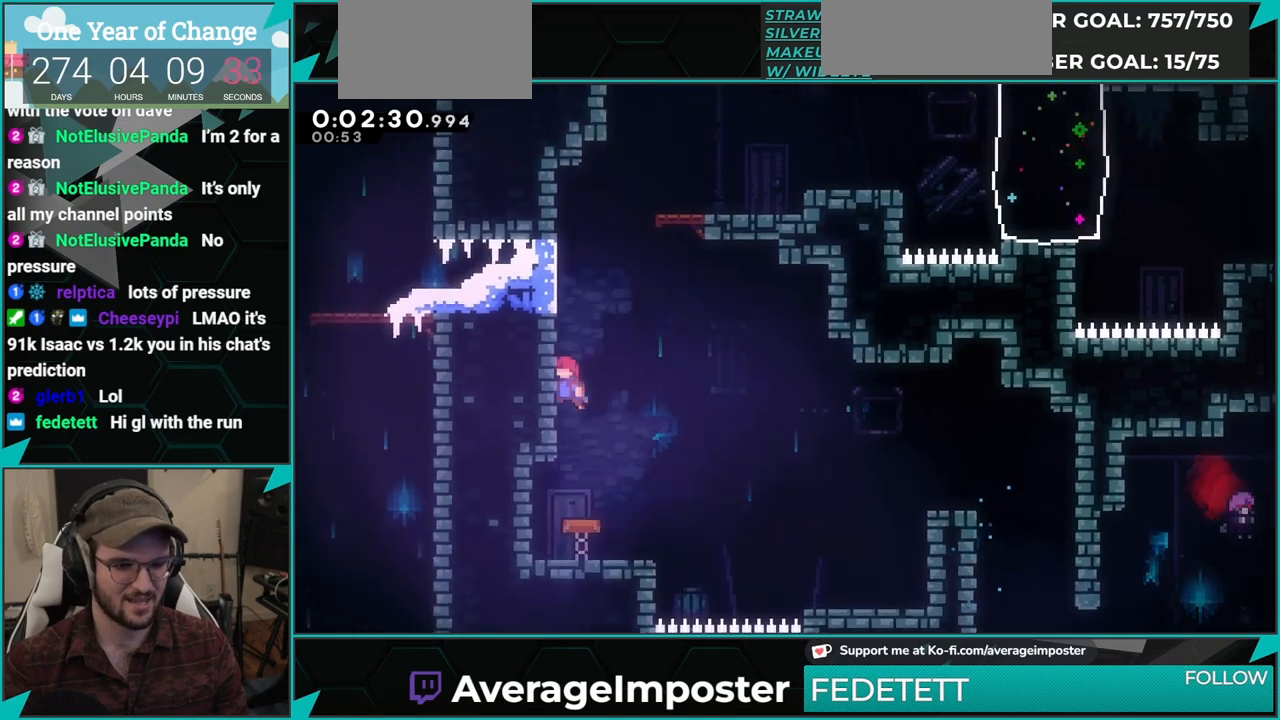
{"buttons": ["DPAD_RIGHT"], "left_stick": "center", "events": [[17, "DPAD_UP", "down"], [50, "X", "down"], [67, "DPAD_LEFT", "up"], [150, "X", "up"], [234, "A", "down"], [250, "DPAD_RIGHT", "down"], [267, "DPAD_UP", "up"], [351, "A", "up"]]}
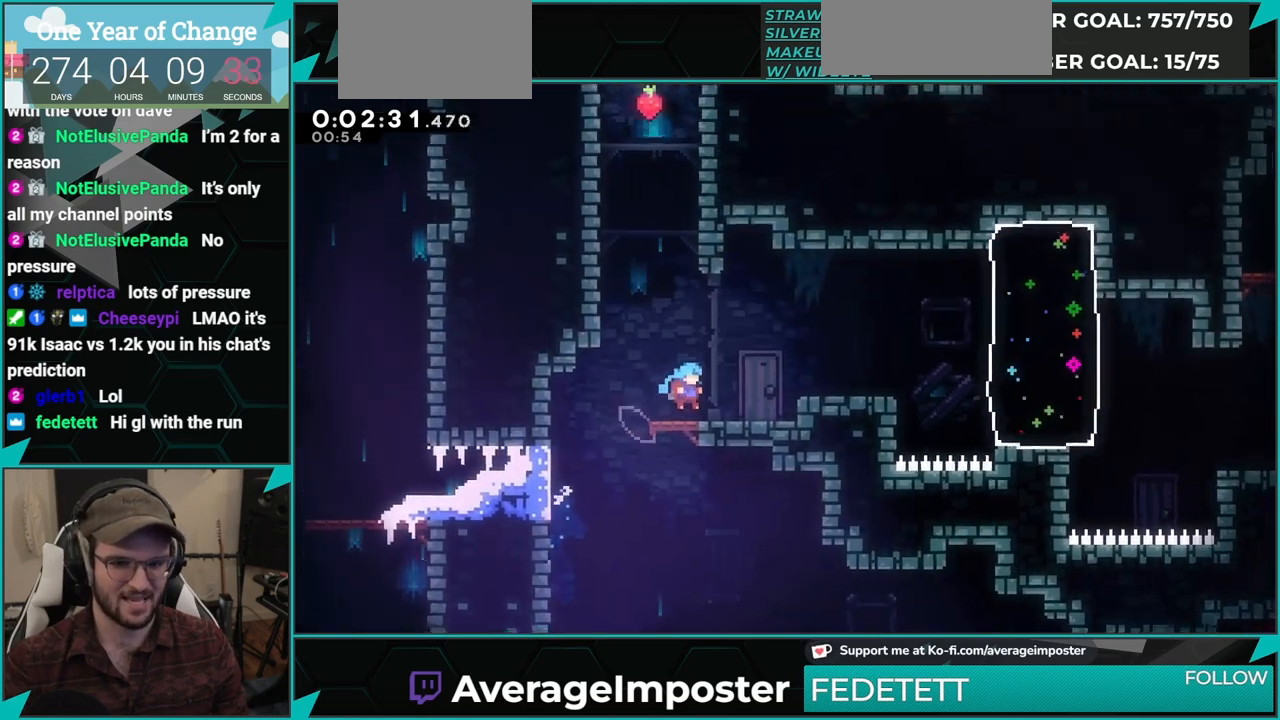
{"buttons": ["DPAD_RIGHT"], "left_stick": "center", "events": [[50, "DPAD_RIGHT", "up"], [133, "DPAD_RIGHT", "down"], [167, "X", "down"], [200, "A", "down"], [217, "X", "up"], [267, "A", "up"]]}
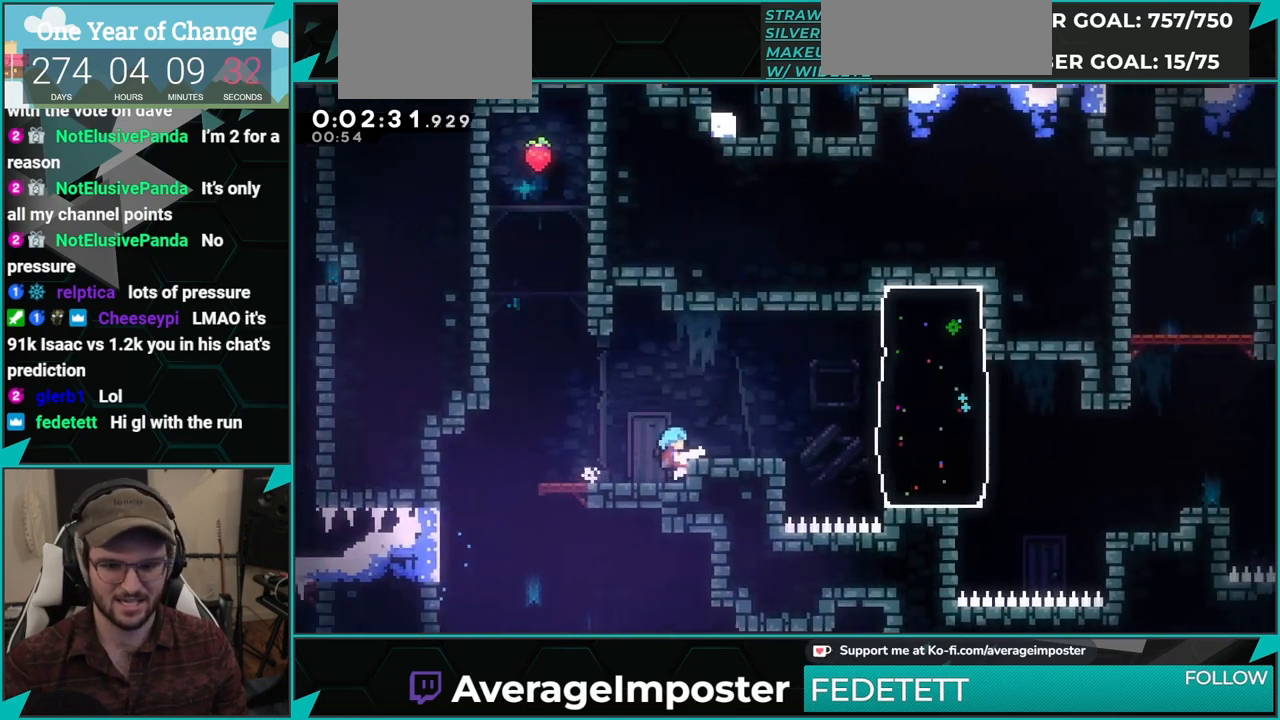
{"buttons": ["DPAD_RIGHT"], "left_stick": "center", "events": [[200, "R1", "down"], [301, "A", "down"], [351, "A", "up"], [351, "R1", "up"]]}
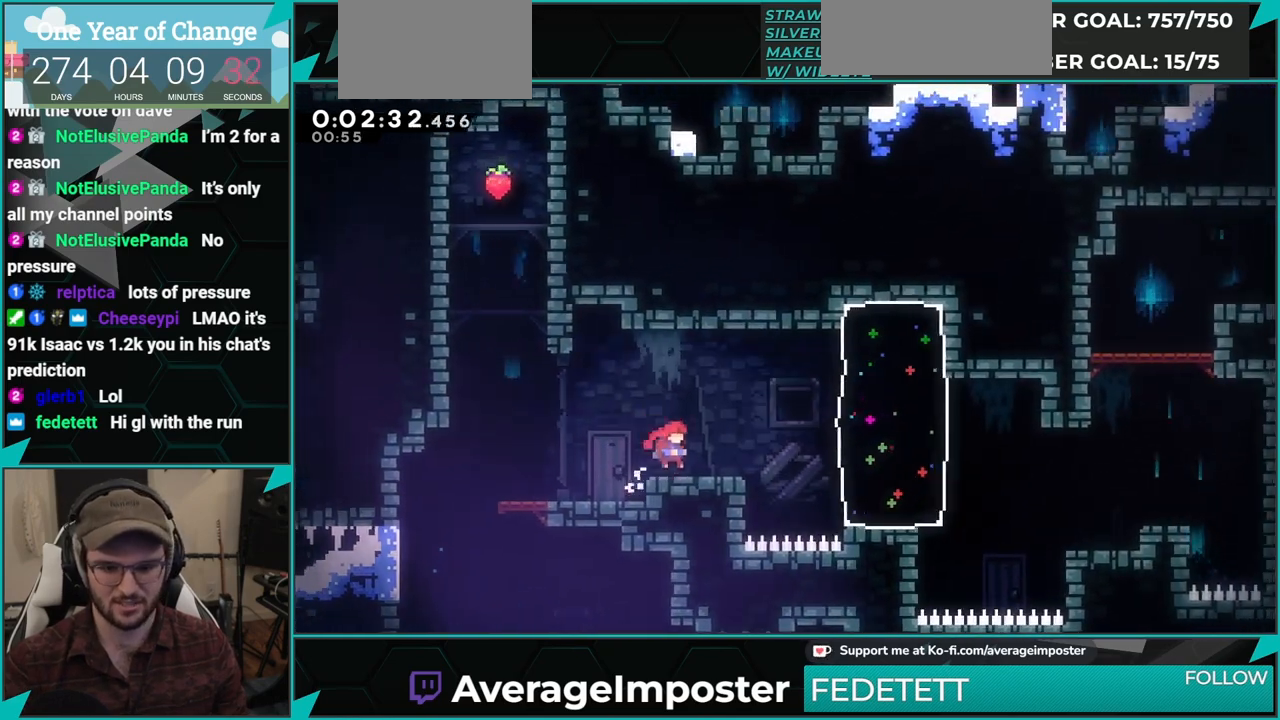
{"buttons": ["L1", "DPAD_UP", "DPAD_RIGHT"], "left_stick": "center", "events": [[434, "L1", "down"], [467, "DPAD_UP", "down"]]}
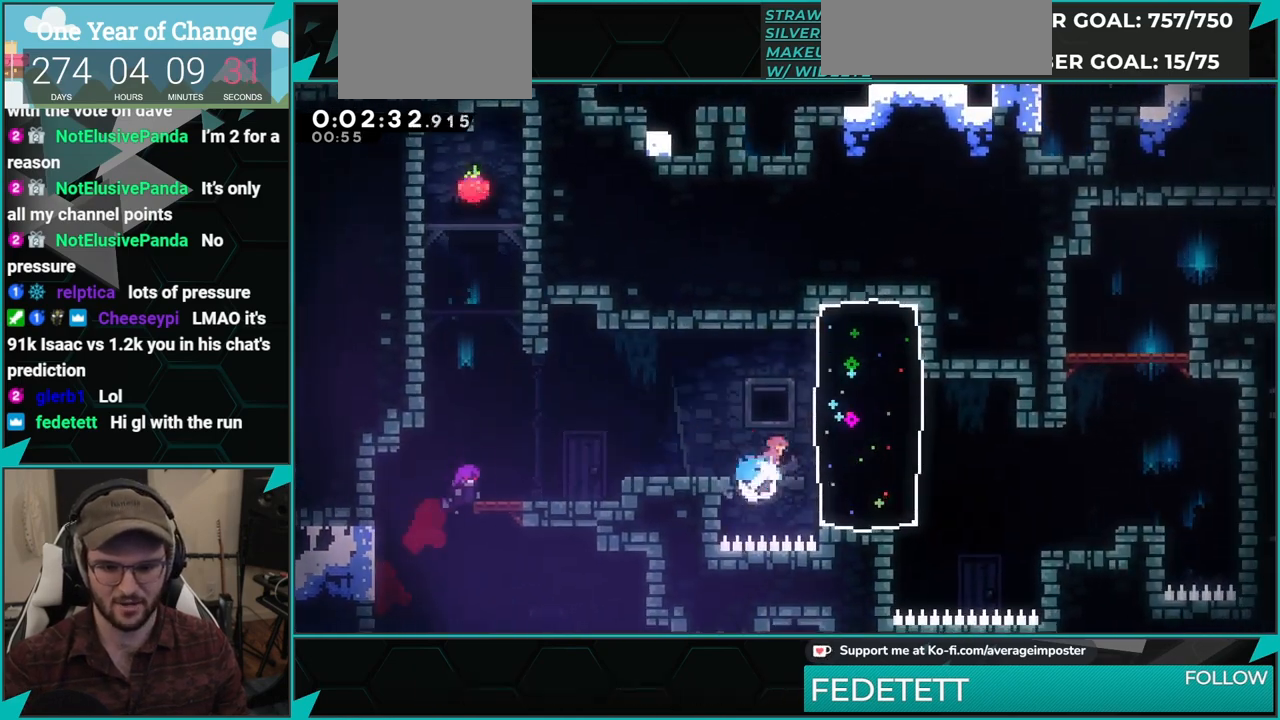
{"buttons": ["DPAD_RIGHT"], "left_stick": "center", "events": [[34, "DPAD_UP", "up"], [117, "L1", "up"], [334, "DPAD_RIGHT", "up"], [501, "DPAD_RIGHT", "down"]]}
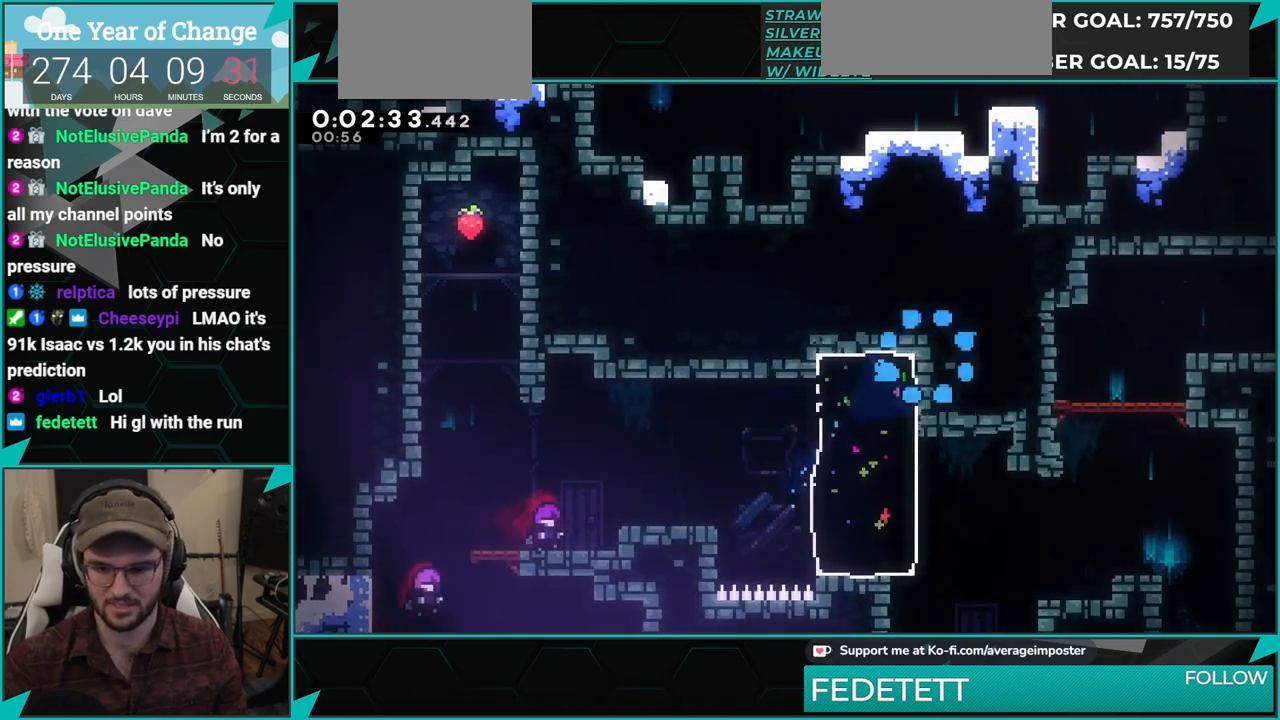
{"buttons": ["A", "R1"], "left_stick": "center", "events": [[83, "DPAD_RIGHT", "up"], [117, "A", "down"], [133, "R1", "down"], [250, "A", "up"], [317, "A", "down"], [433, "A", "up"], [484, "A", "down"]]}
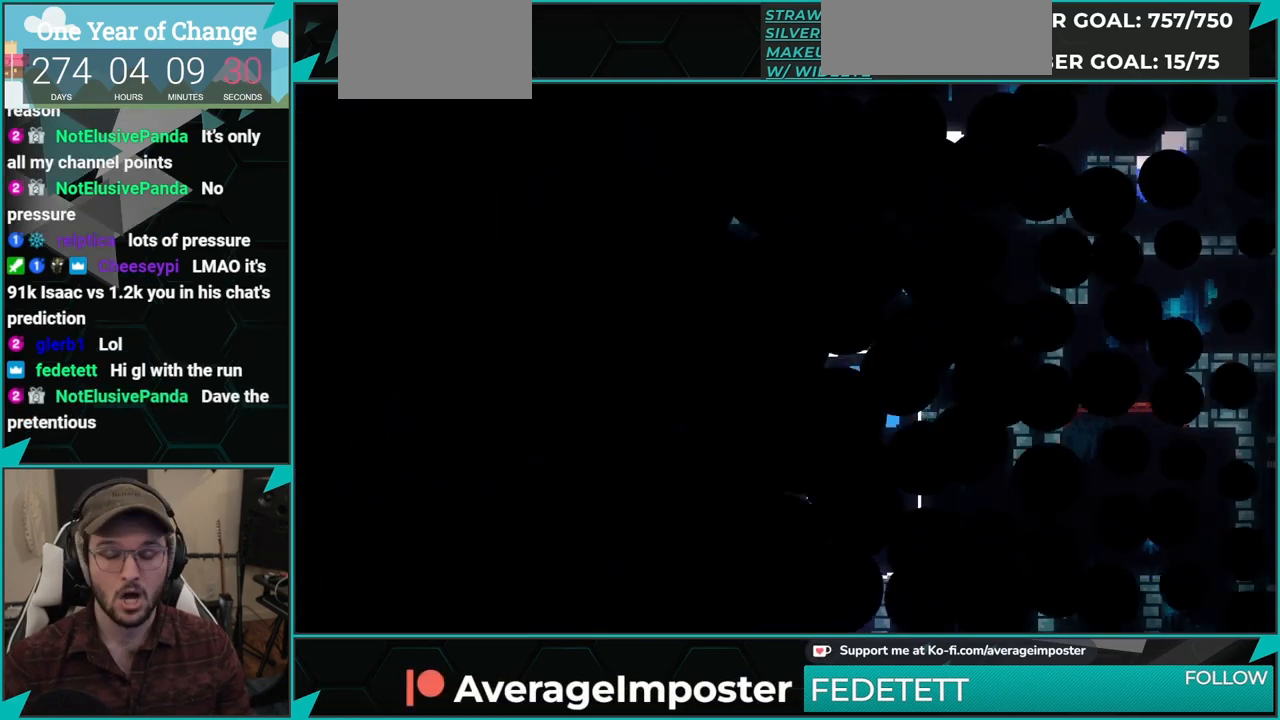
{"buttons": [], "left_stick": "center", "events": [[84, "A", "up"], [150, "A", "down"], [284, "A", "up"], [284, "R1", "up"]]}
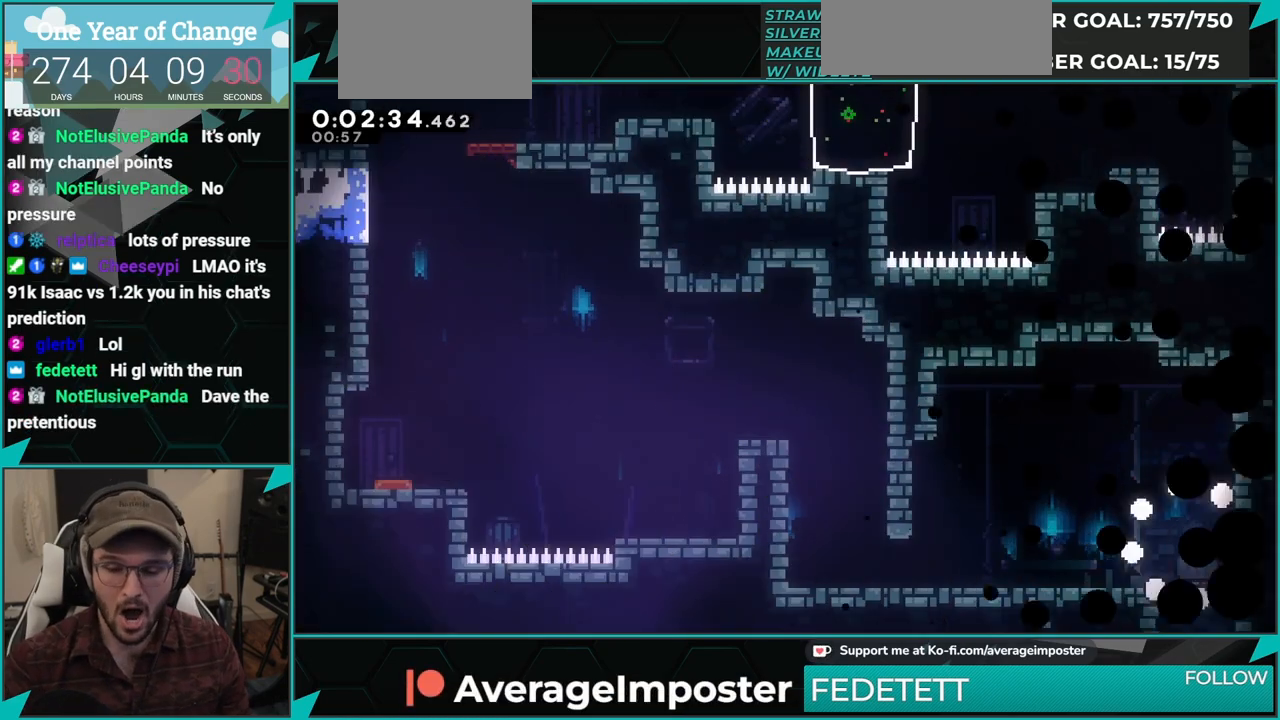
{"buttons": ["A", "DPAD_DOWN", "DPAD_LEFT"], "left_stick": "center", "events": [[250, "DPAD_DOWN", "down"], [250, "DPAD_LEFT", "down"], [283, "X", "down"], [467, "A", "down"], [467, "X", "up"]]}
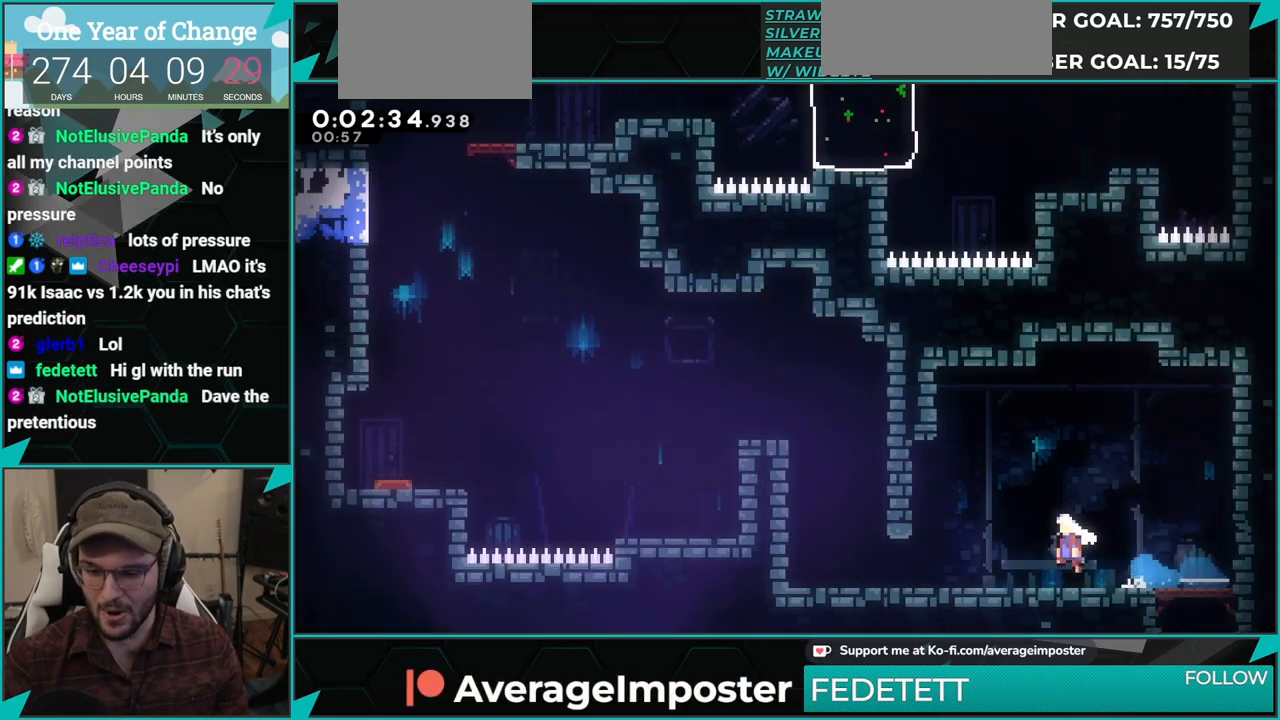
{"buttons": ["X", "DPAD_UP"], "left_stick": "center", "events": [[67, "A", "up"], [67, "X", "down"], [217, "X", "up"], [284, "DPAD_DOWN", "up"], [334, "DPAD_UP", "down"], [351, "DPAD_LEFT", "up"], [367, "X", "down"]]}
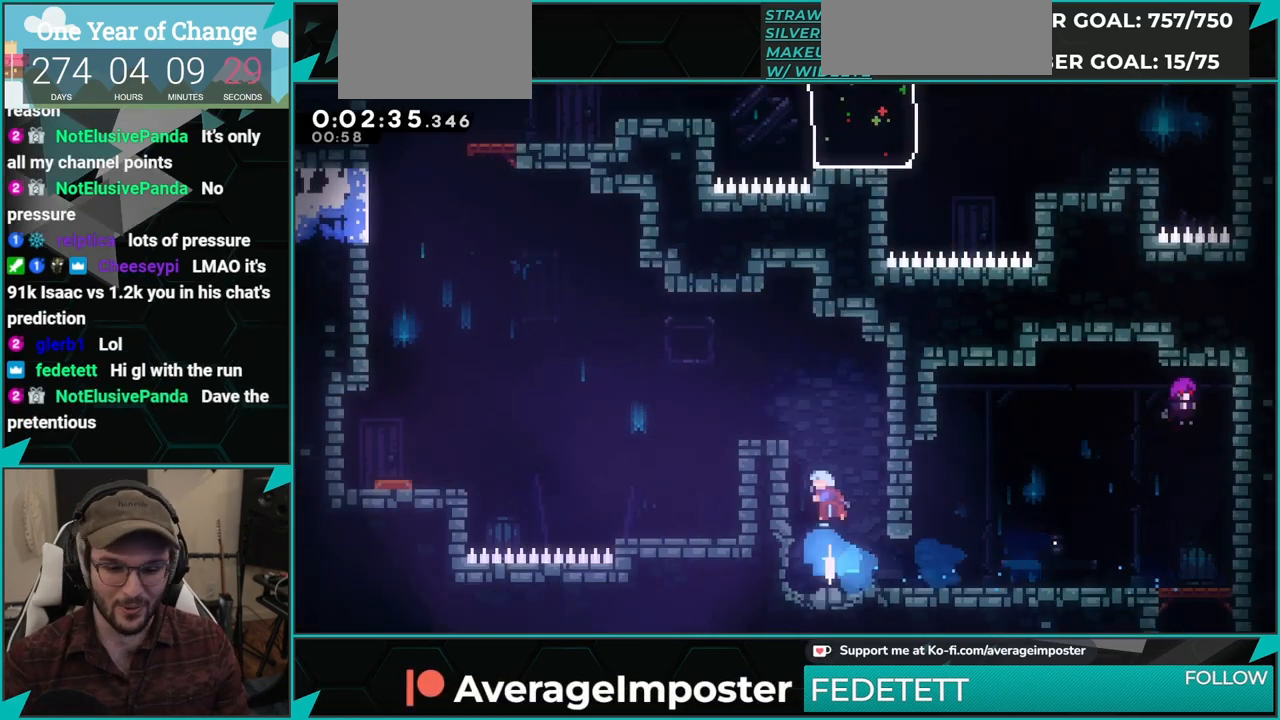
{"buttons": ["A", "DPAD_DOWN", "DPAD_LEFT"], "left_stick": "center", "events": [[66, "DPAD_UP", "up"], [117, "DPAD_DOWN", "down"], [117, "DPAD_LEFT", "down"], [117, "X", "up"], [350, "X", "down"], [400, "A", "down"], [450, "X", "up"]]}
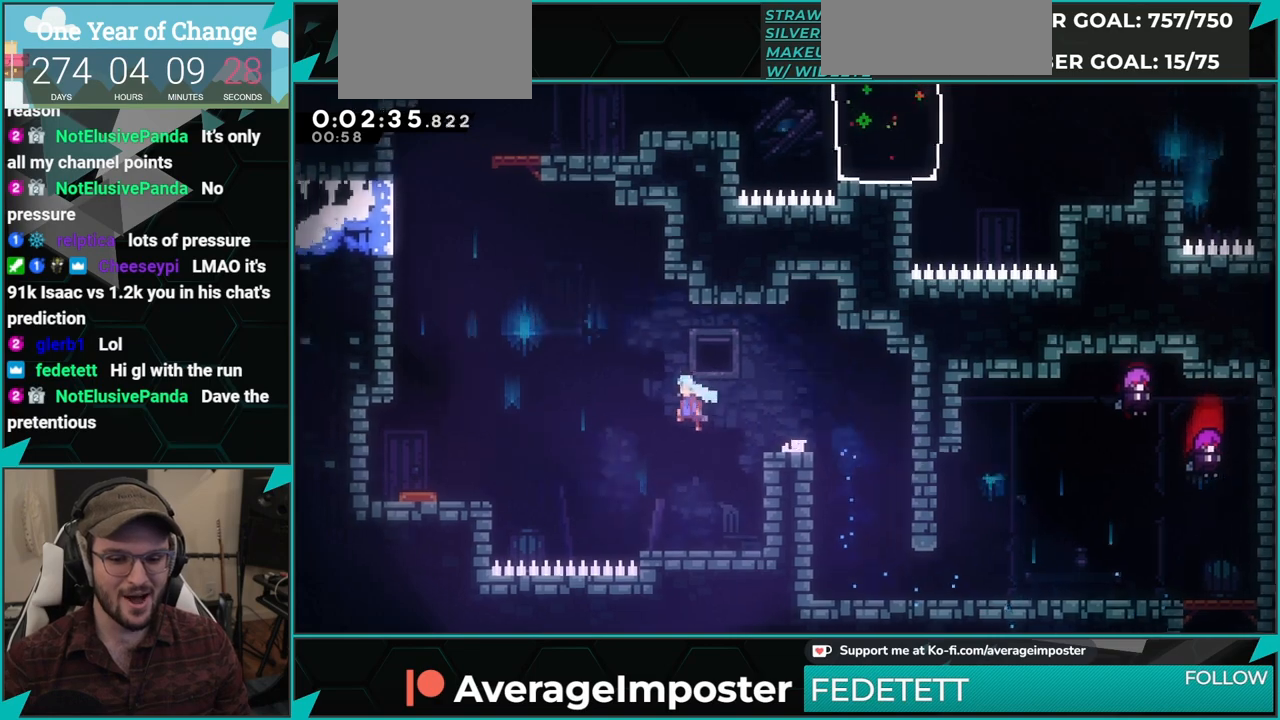
{"buttons": ["DPAD_LEFT"], "left_stick": "center", "events": [[50, "A", "up"], [84, "DPAD_DOWN", "up"]]}
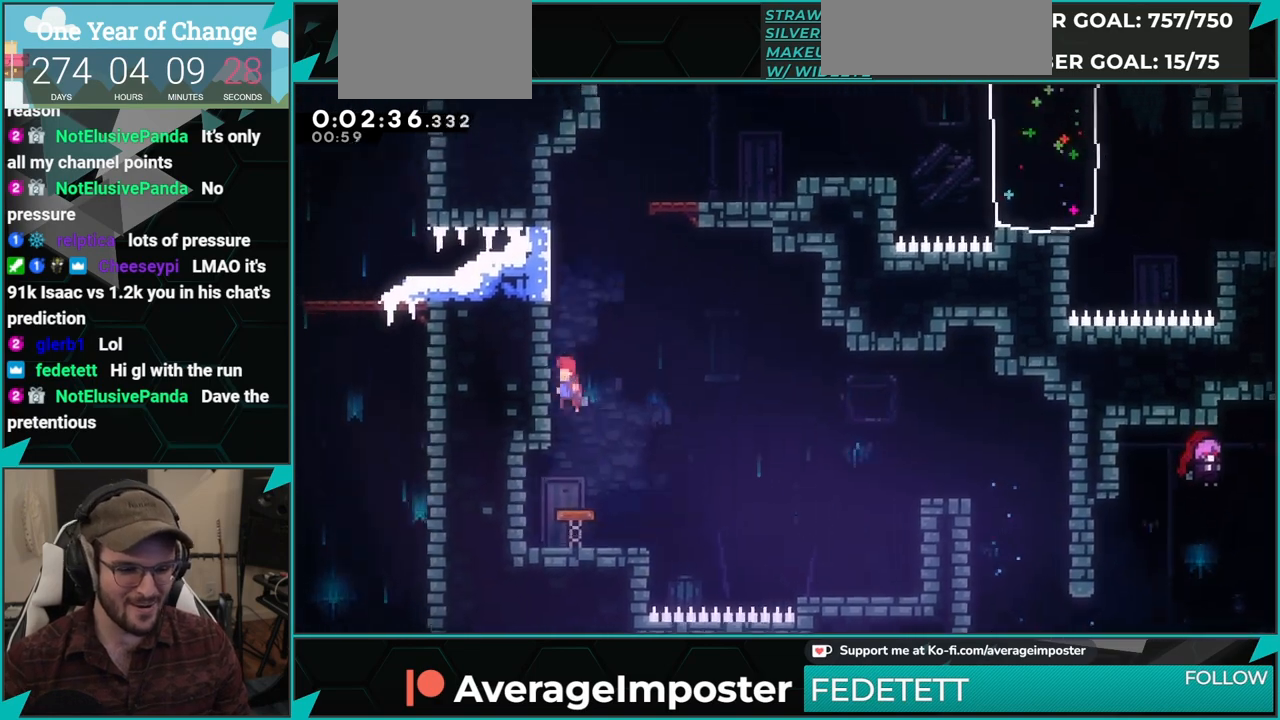
{"buttons": ["DPAD_RIGHT"], "left_stick": "center", "events": [[66, "DPAD_UP", "down"], [83, "DPAD_LEFT", "up"], [83, "X", "down"], [183, "X", "up"], [267, "A", "down"], [267, "DPAD_RIGHT", "down"], [267, "DPAD_UP", "up"], [400, "A", "up"]]}
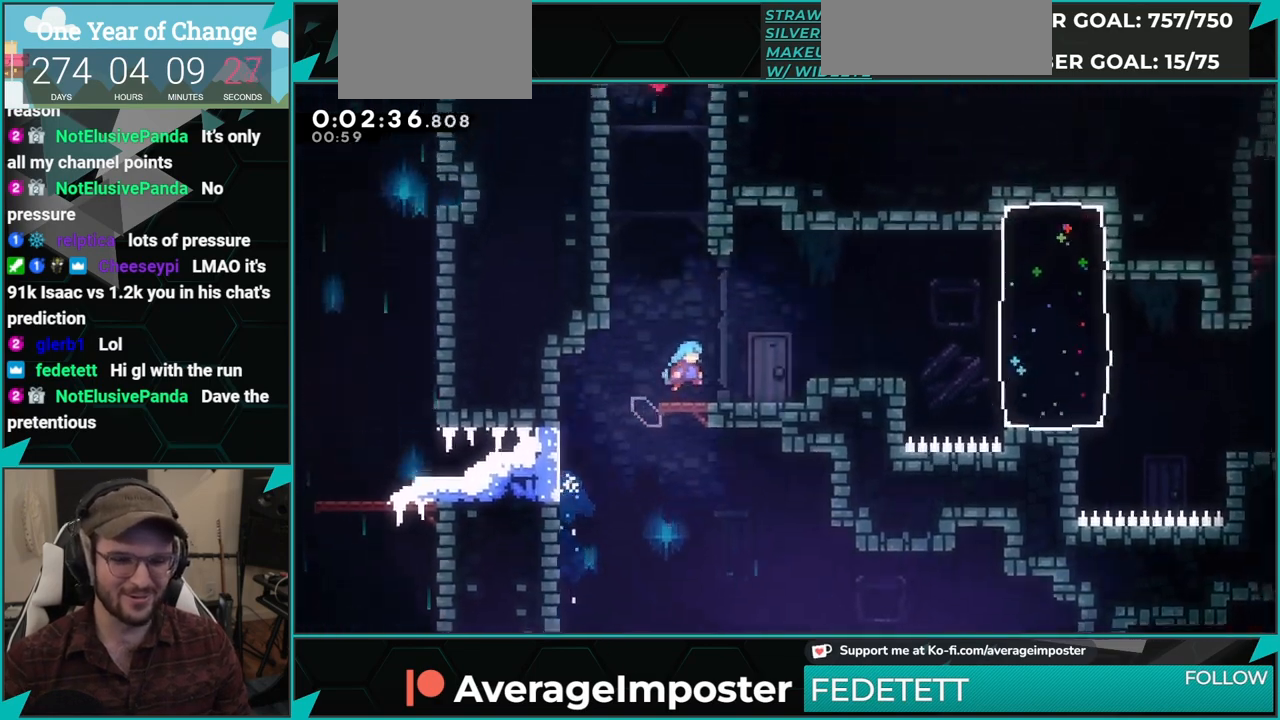
{"buttons": ["DPAD_RIGHT"], "left_stick": "center", "events": [[50, "DPAD_RIGHT", "up"], [117, "DPAD_RIGHT", "down"], [184, "X", "down"], [200, "A", "down"], [234, "X", "up"], [284, "A", "up"]]}
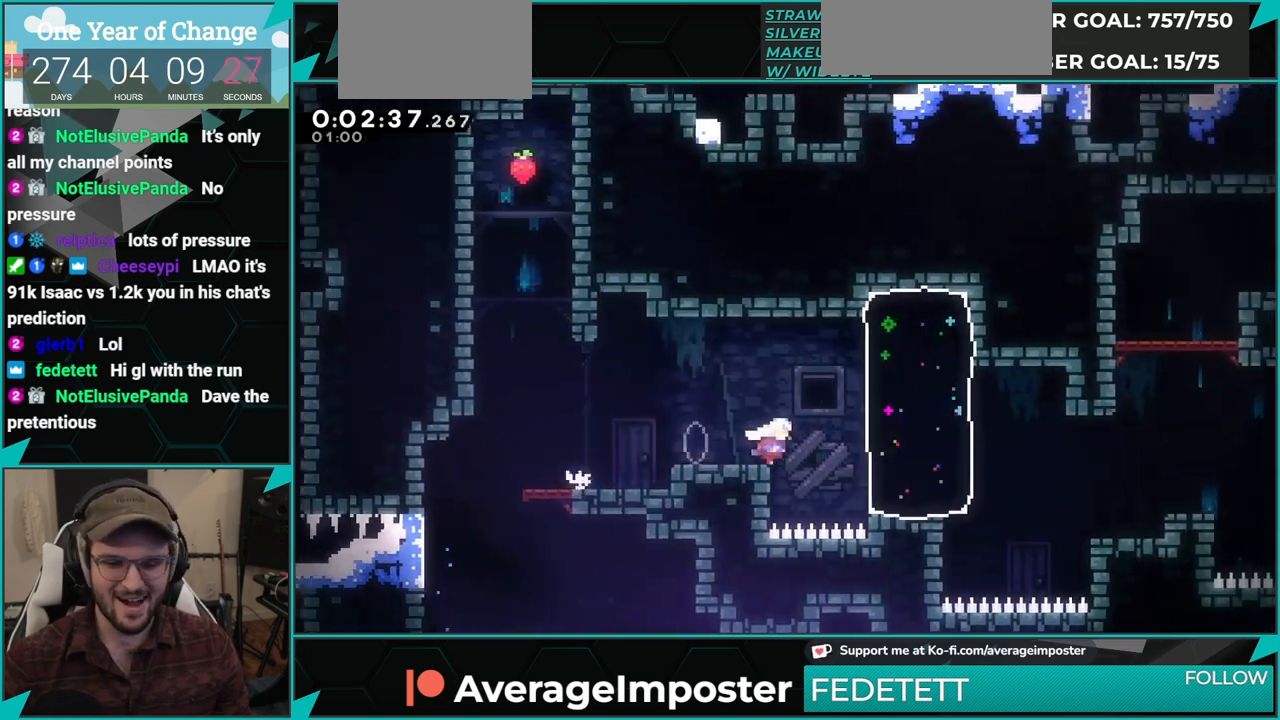
{"buttons": ["A", "R1", "DPAD_RIGHT"], "left_stick": "center", "events": [[66, "L1", "down"], [233, "L1", "up"], [383, "R1", "down"], [467, "A", "down"]]}
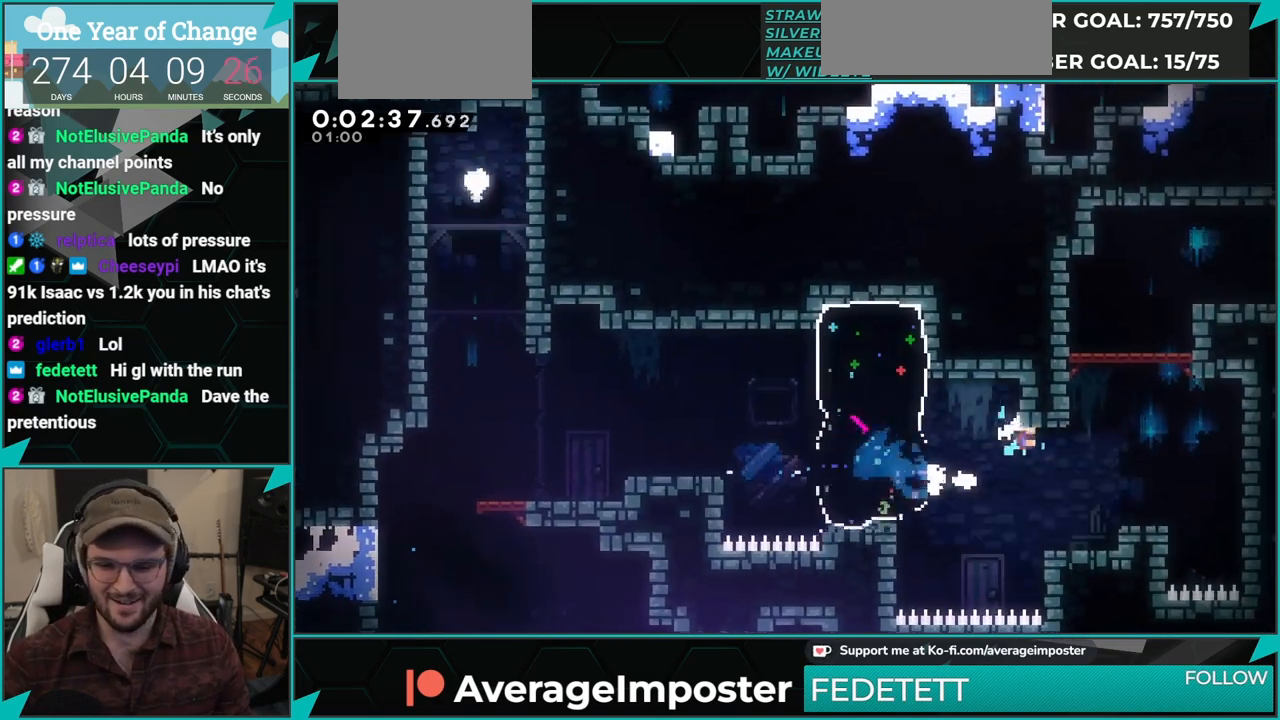
{"buttons": ["A", "R1", "DPAD_RIGHT"], "left_stick": "center", "events": [[67, "A", "up"], [67, "B", "down"], [117, "DPAD_UP", "down"], [134, "L1", "down"], [167, "B", "up"], [284, "L1", "up"], [351, "A", "down"], [417, "DPAD_UP", "up"]]}
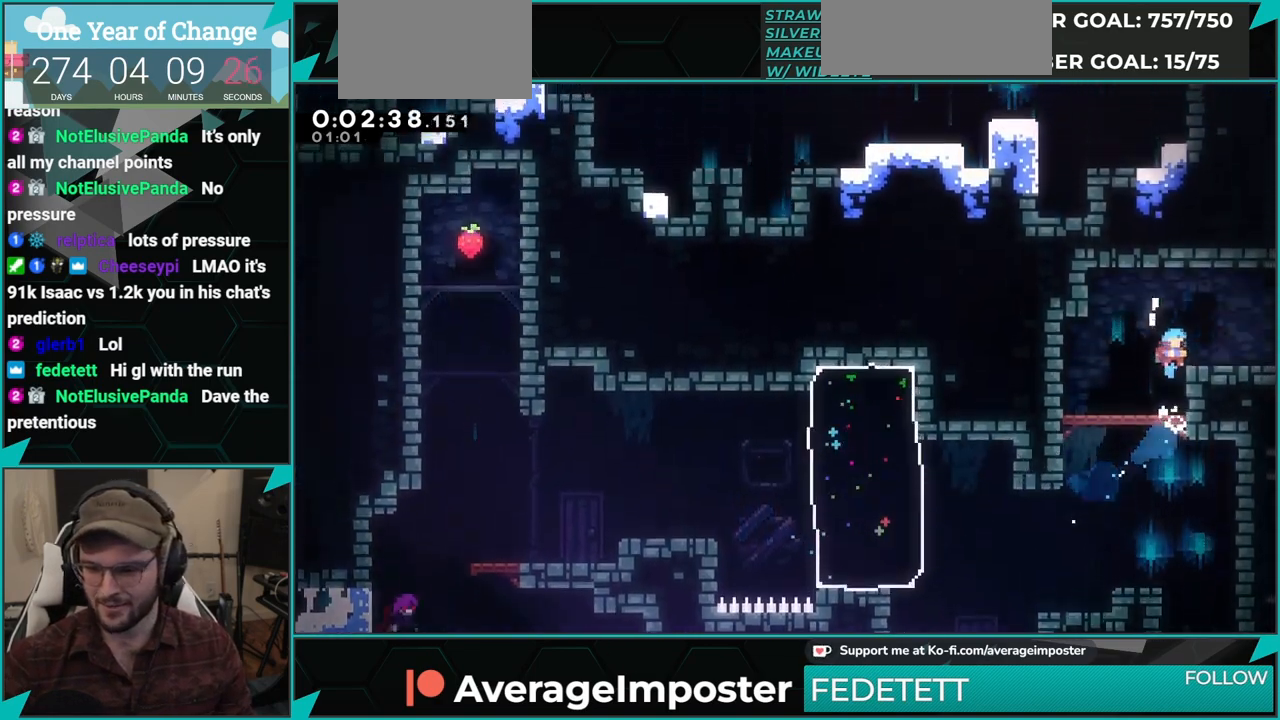
{"buttons": ["DPAD_RIGHT"], "left_stick": "center", "events": [[16, "A", "up"], [117, "R1", "up"], [200, "DPAD_DOWN", "down"], [217, "X", "down"], [283, "A", "down"], [300, "X", "up"], [350, "A", "up"], [467, "DPAD_DOWN", "up"]]}
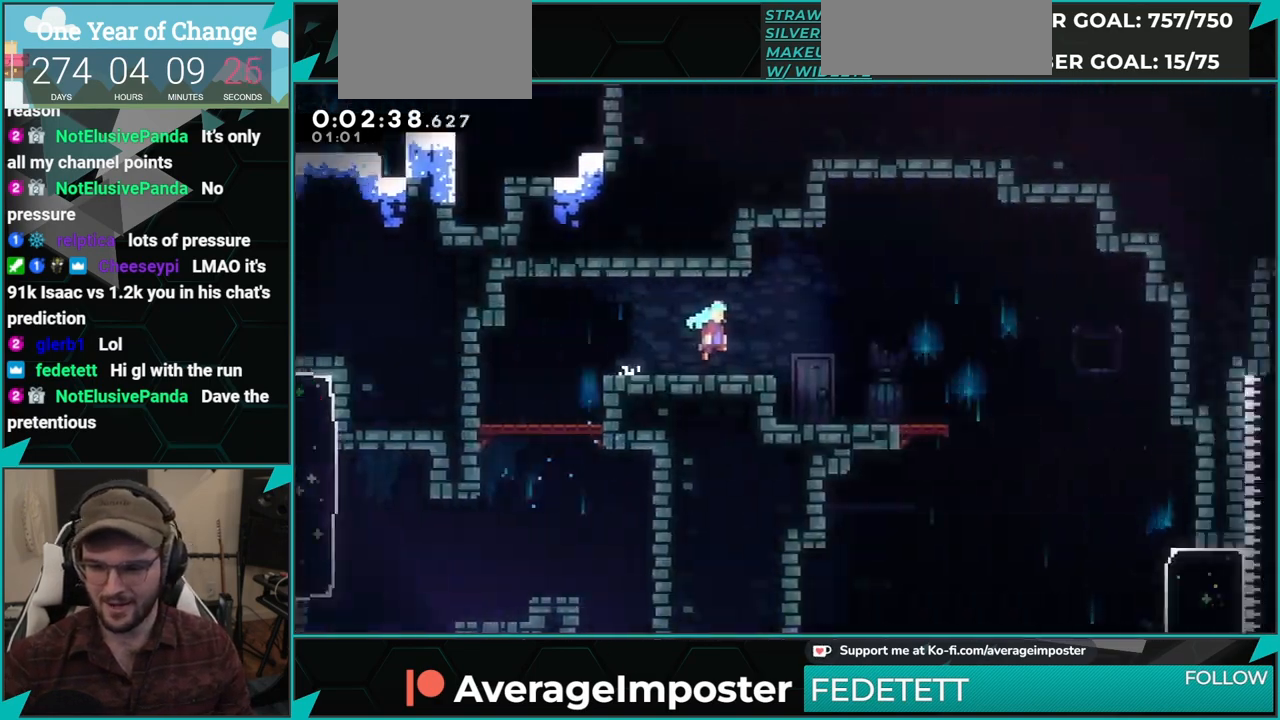
{"buttons": ["DPAD_RIGHT"], "left_stick": "center", "events": []}
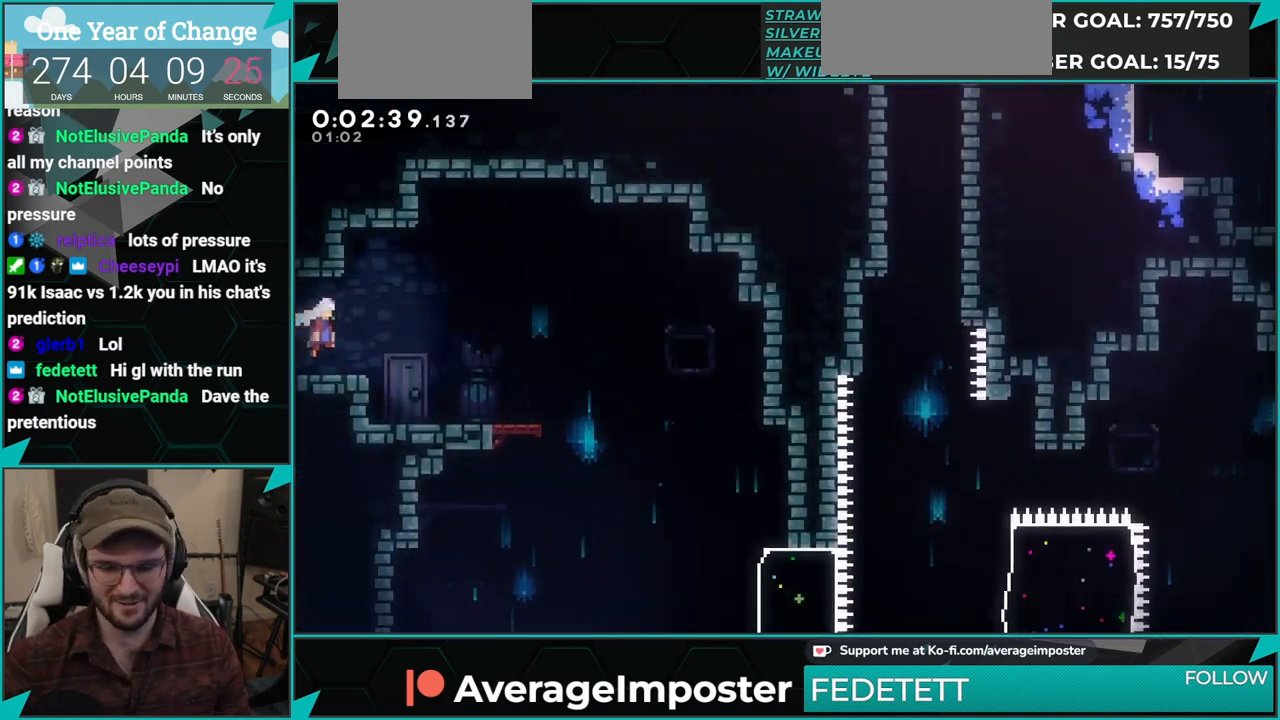
{"buttons": ["DPAD_DOWN", "DPAD_RIGHT"], "left_stick": "center", "events": [[300, "DPAD_DOWN", "down"]]}
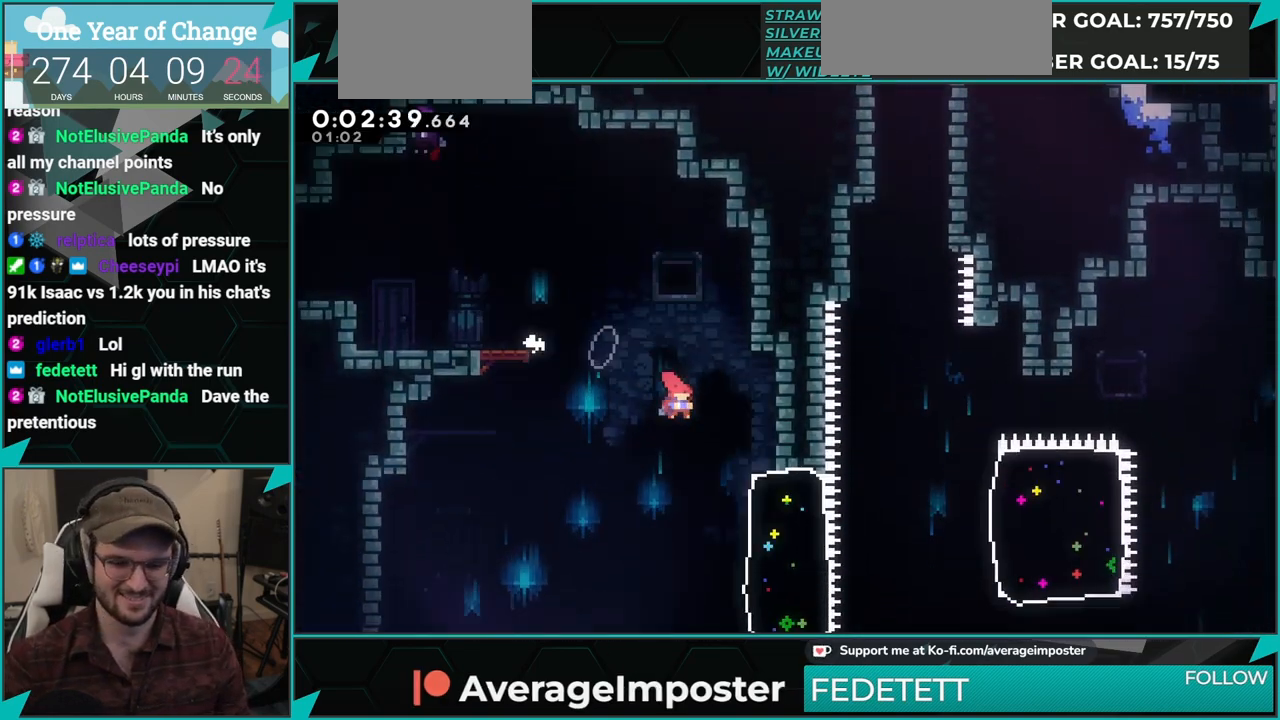
{"buttons": ["A", "DPAD_RIGHT"], "left_stick": "center", "events": [[34, "X", "down"], [167, "X", "up"], [284, "DPAD_DOWN", "up"], [401, "A", "down"]]}
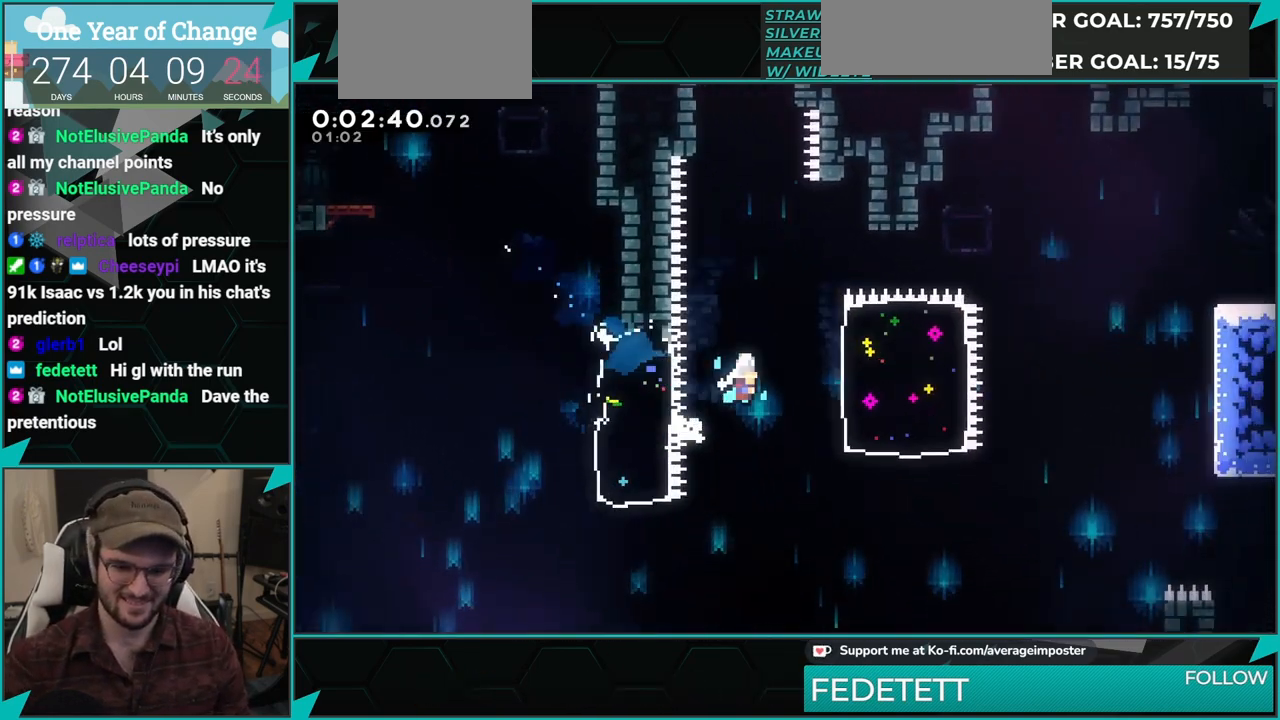
{"buttons": ["DPAD_RIGHT"], "left_stick": "center", "events": [[16, "X", "down"], [50, "A", "up"], [150, "X", "up"]]}
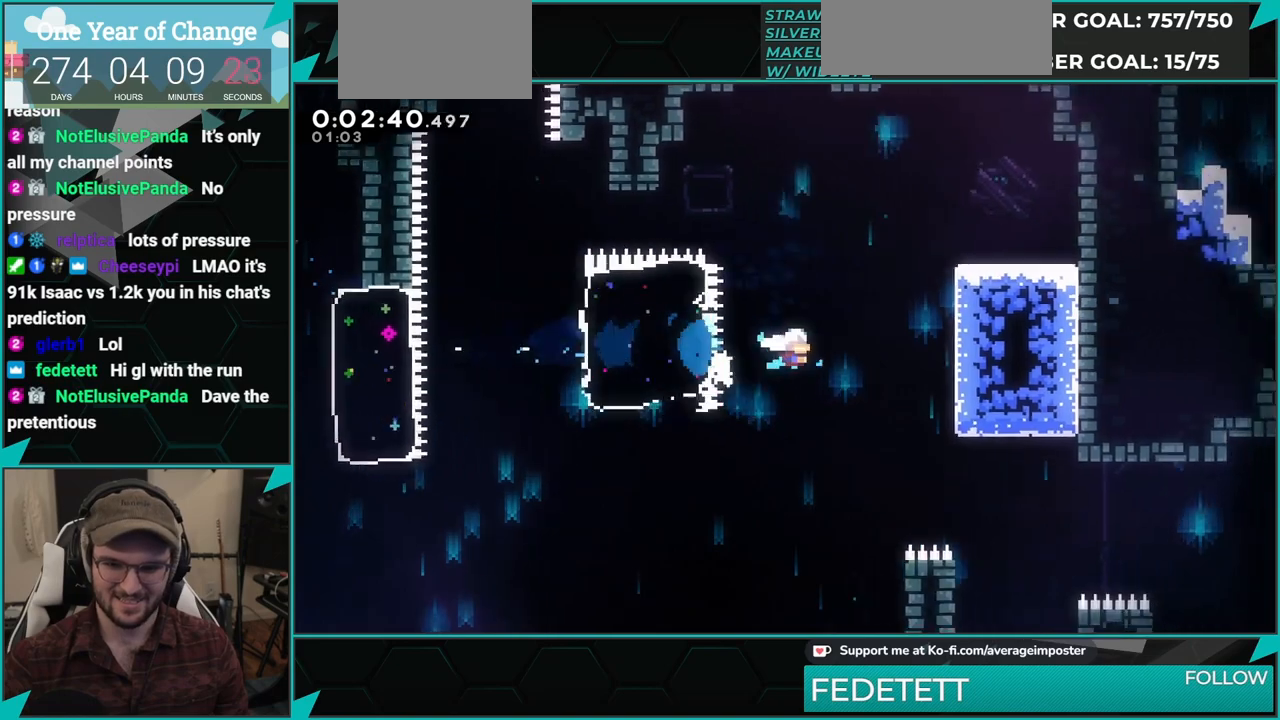
{"buttons": ["X", "DPAD_RIGHT"], "left_stick": "center", "events": [[451, "X", "down"]]}
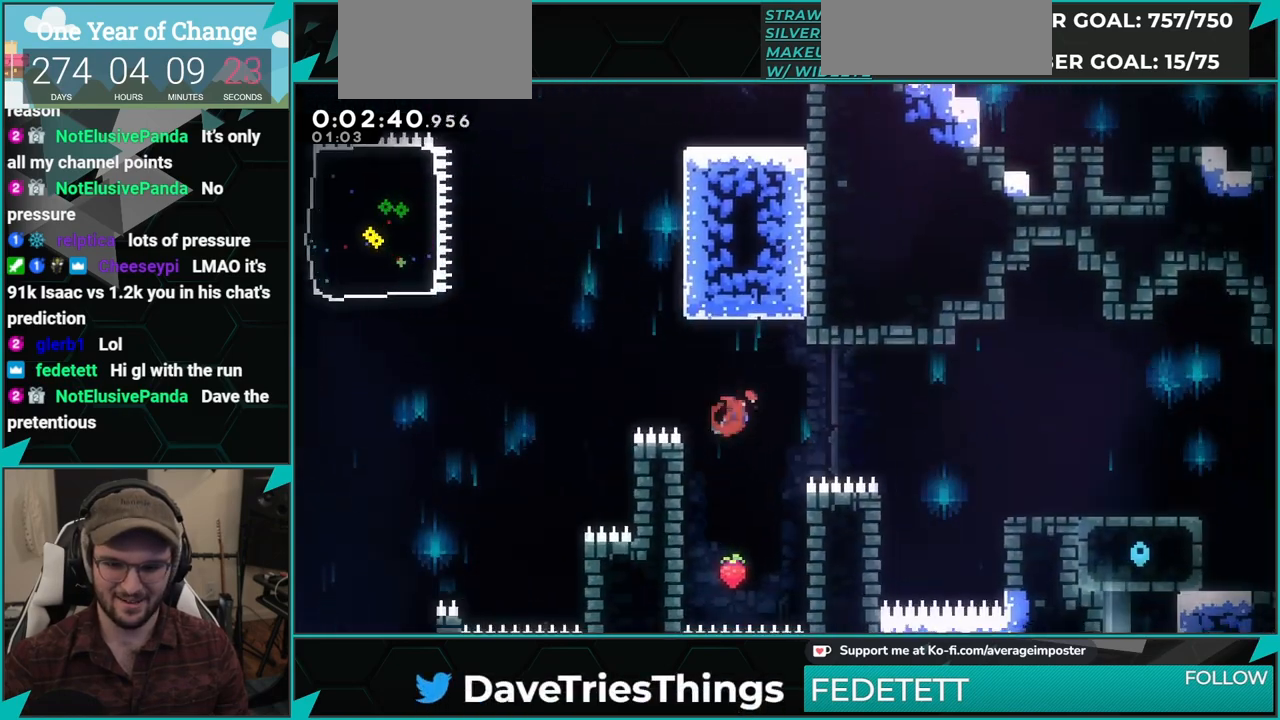
{"buttons": ["R1", "DPAD_RIGHT"], "left_stick": "center", "events": [[167, "R1", "down"], [200, "X", "up"]]}
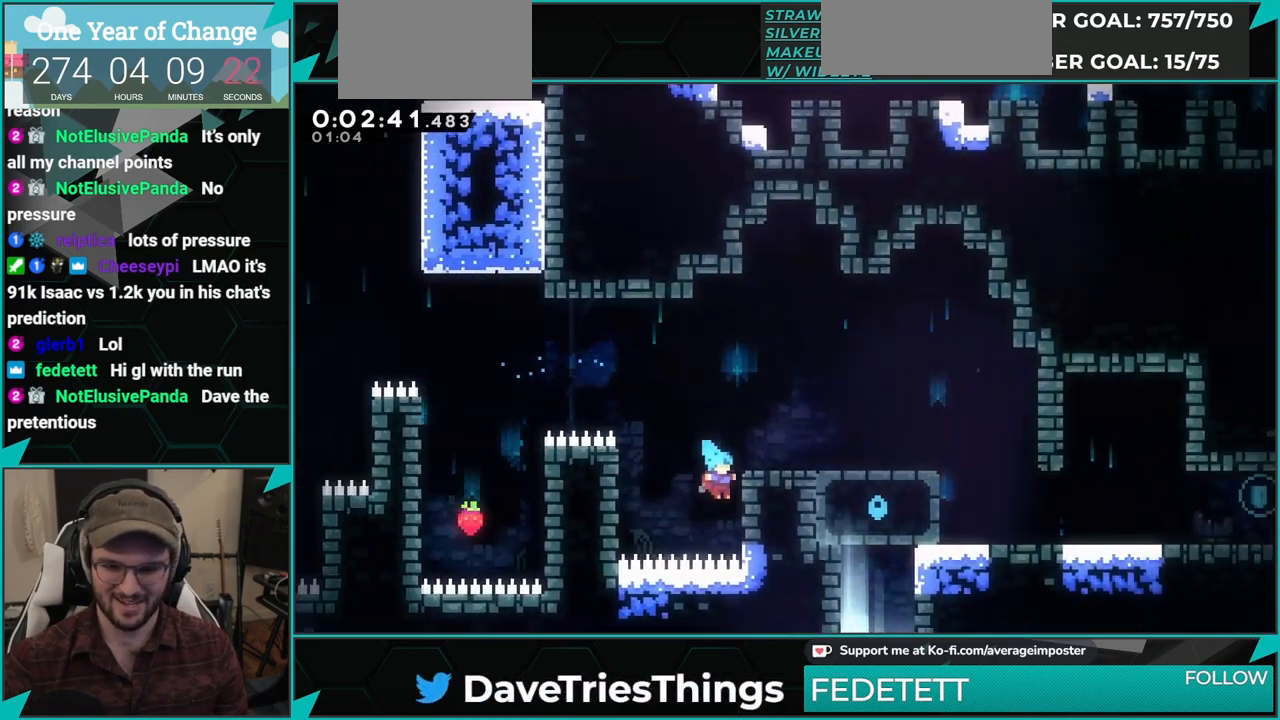
{"buttons": ["DPAD_DOWN", "DPAD_RIGHT"], "left_stick": "center", "events": [[84, "A", "down"], [234, "A", "up"], [250, "R1", "up"], [351, "DPAD_DOWN", "down"]]}
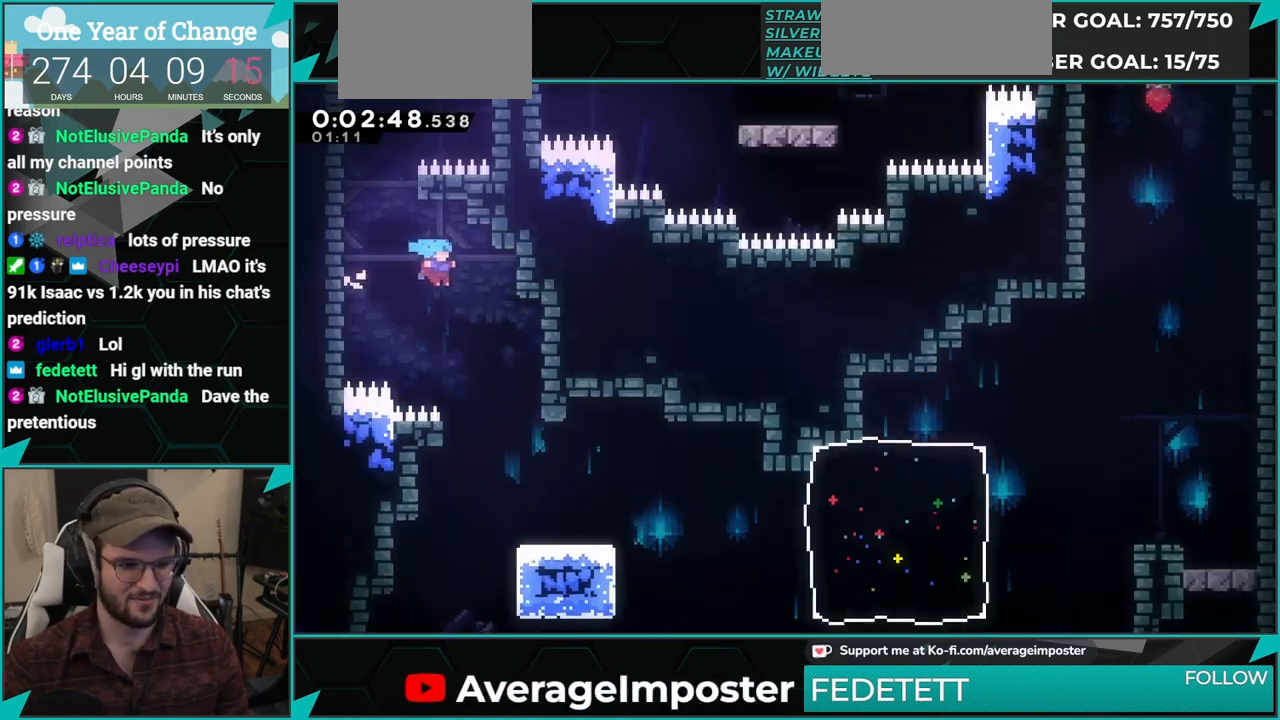
{"buttons": ["DPAD_DOWN", "DPAD_RIGHT"], "left_stick": "center", "events": [[117, "DPAD_RIGHT", "up"], [500, "DPAD_RIGHT", "down"]]}